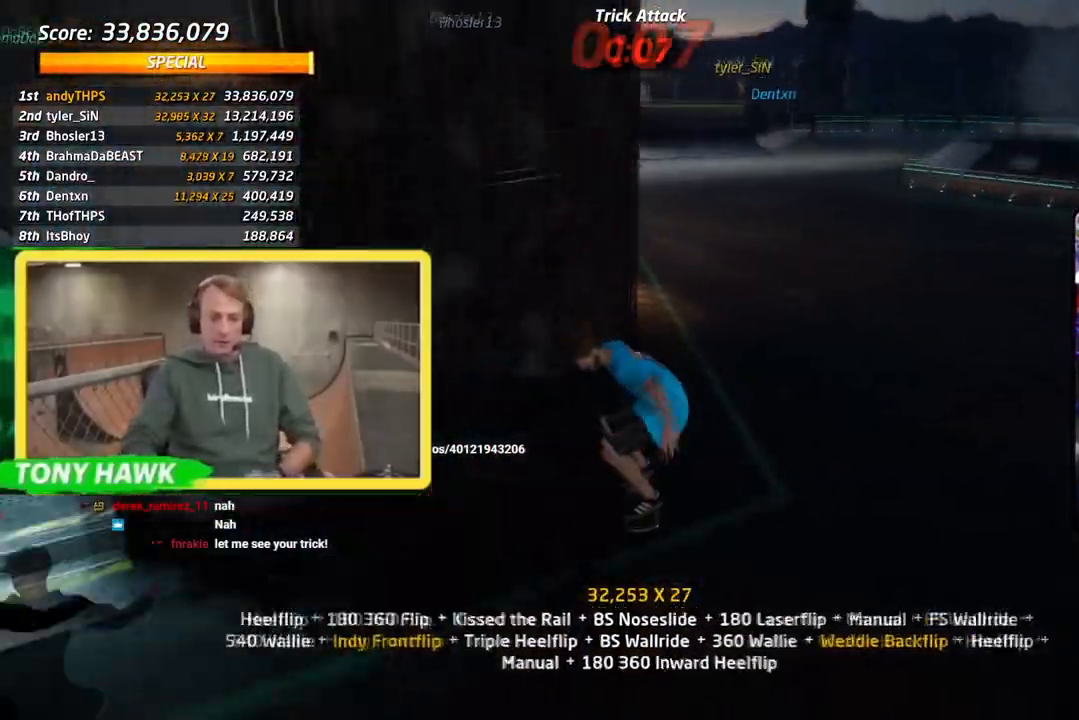
Gameplay with a controller (PlayStation layout); each line is a JSON object with the inputs held at the frame after it. "events" lists button and stick changes between this image and that frame as [ms after this image, input, new state], when the widget could be followed in between.
{"buttons": ["CIRCLE", "R1", "DPAD_UP"], "left_stick": "center", "right_stick": "center"}
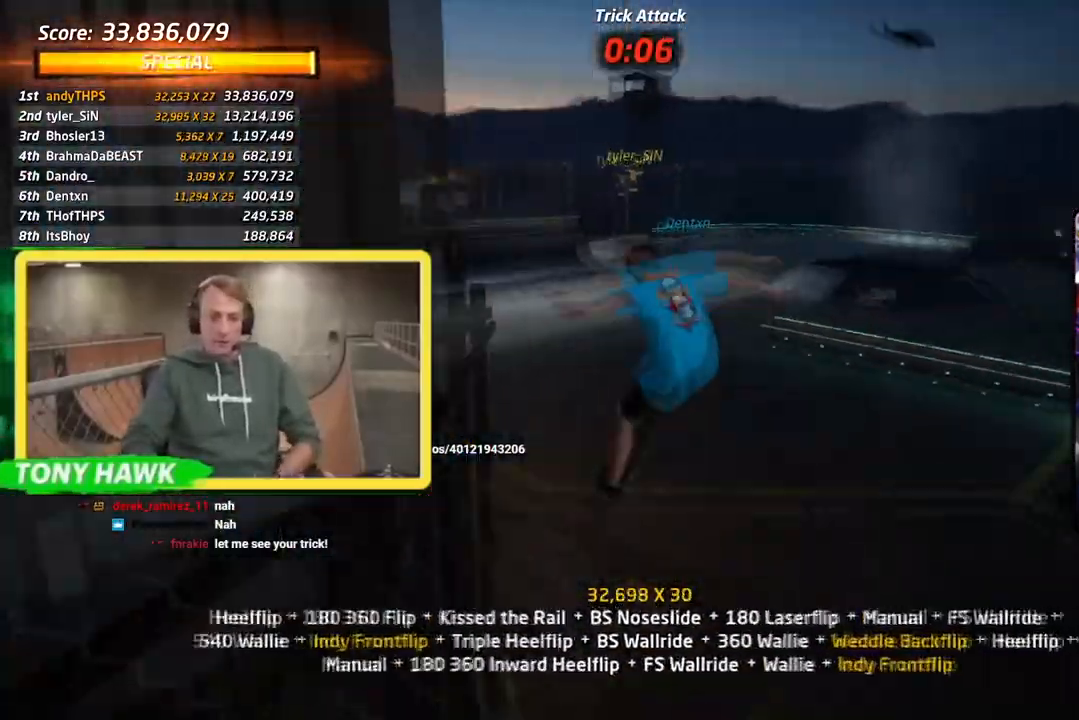
{"buttons": ["R1", "DPAD_RIGHT"], "left_stick": "center", "right_stick": "center", "events": [[217, "DPAD_UP", "up"], [484, "CIRCLE", "up"], [500, "DPAD_RIGHT", "down"]]}
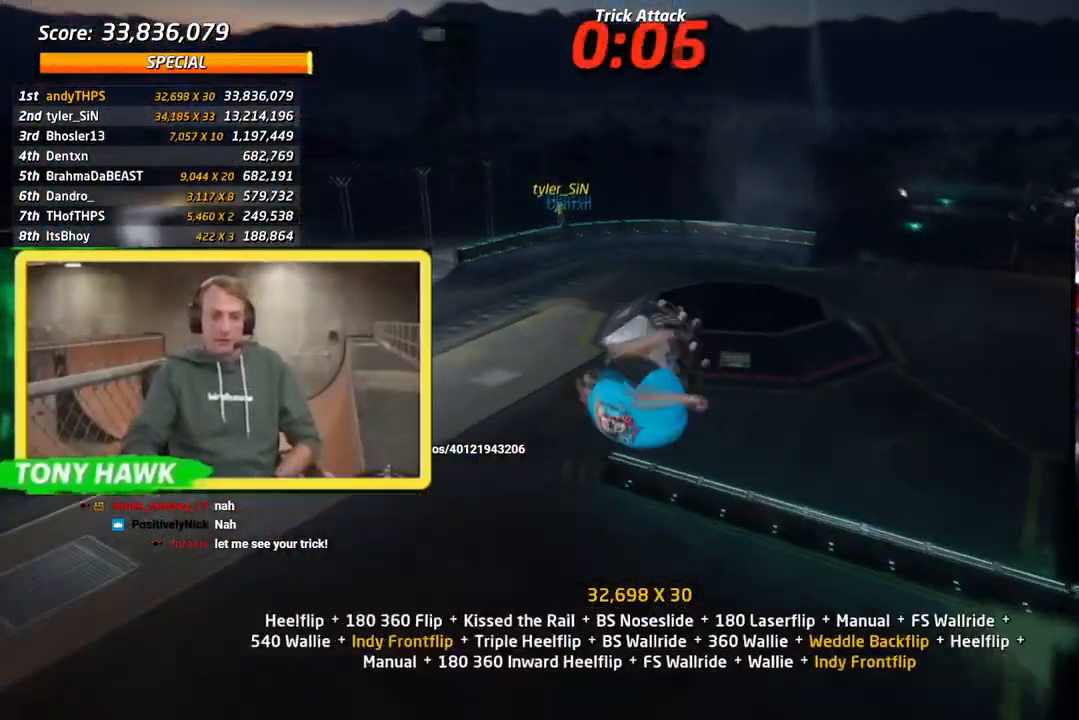
{"buttons": ["CROSS", "R1", "DPAD_DOWN"], "left_stick": "center", "right_stick": "center", "events": [[134, "CROSS", "down"], [151, "DPAD_RIGHT", "up"], [301, "DPAD_UP", "down"], [417, "DPAD_UP", "up"], [484, "DPAD_DOWN", "down"]]}
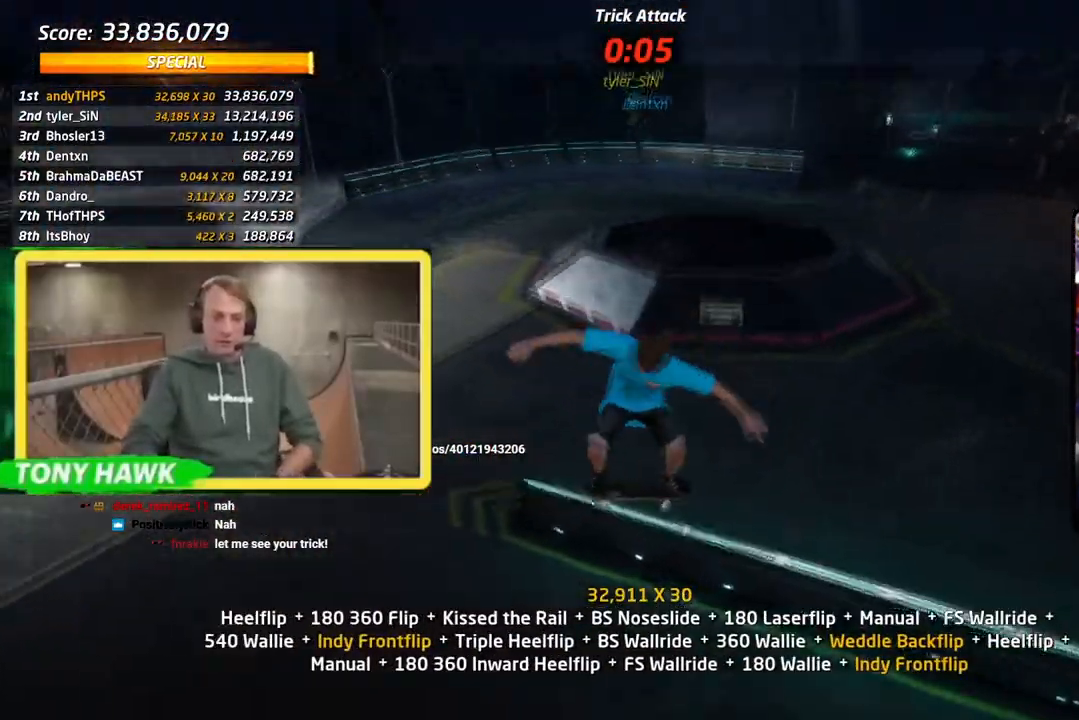
{"buttons": ["CROSS", "TRIANGLE", "L1", "DPAD_UP", "DPAD_LEFT"], "left_stick": "center", "right_stick": "center", "events": [[67, "DPAD_DOWN", "up"], [100, "DPAD_UP", "down"], [117, "R1", "up"], [200, "DPAD_UP", "up"], [217, "DPAD_DOWN", "down"], [267, "TRIANGLE", "down"], [283, "DPAD_UP", "down"], [334, "DPAD_LEFT", "down"], [350, "DPAD_DOWN", "up"], [484, "L1", "down"]]}